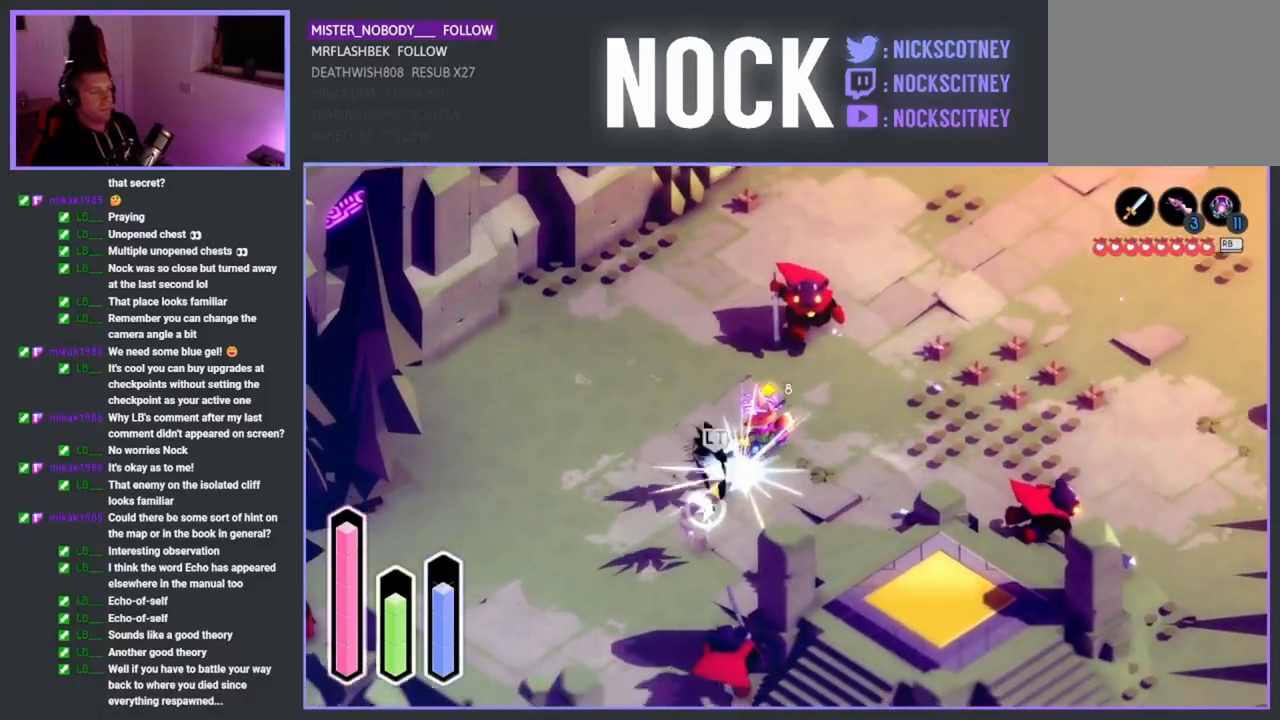
Gameplay with a controller (PlayStation layout); each line is a JSON object with the inputs held at the frame after it. "events" lists button and stick changes between this image and that frame as [ms after this image, input, new state], when the widget could be followed in between.
{"buttons": ["CROSS"], "left_stick": "up-left", "right_stick": "center", "events": [[50, "SQUARE", "down"], [200, "SQUARE", "up"], [333, "CROSS", "down"], [367, "left_stick", "up-left"]]}
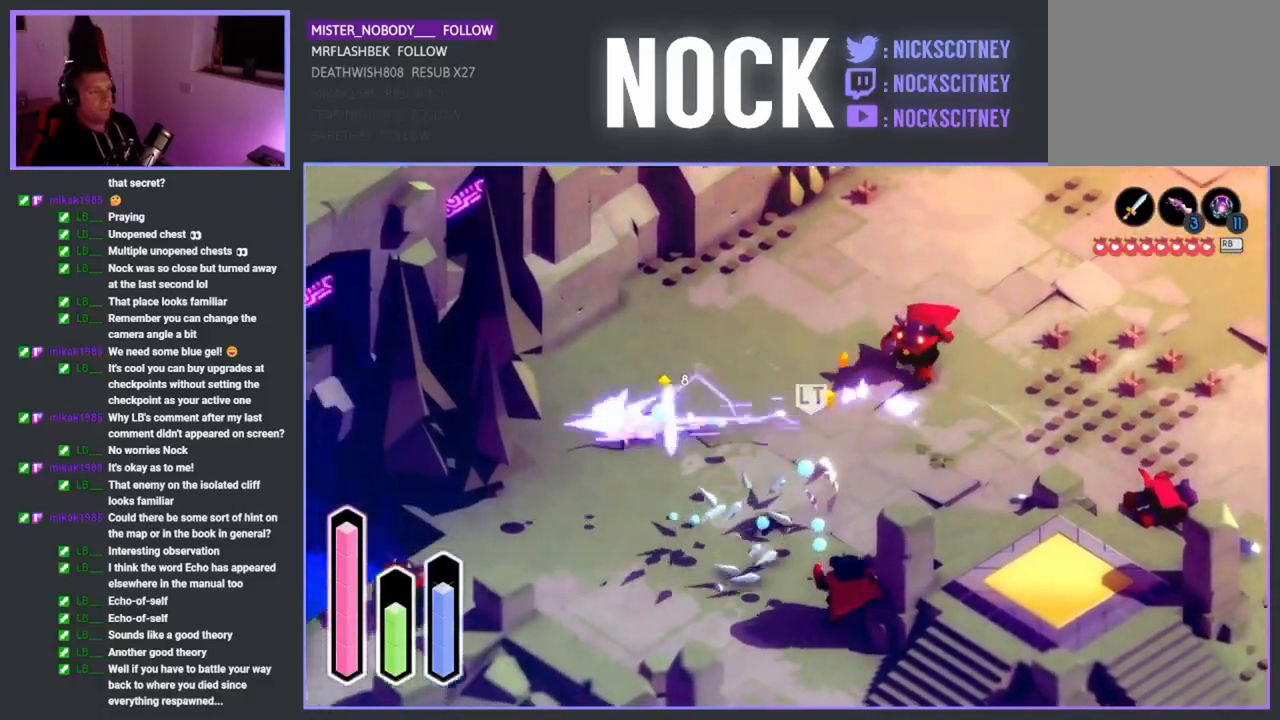
{"buttons": ["CROSS"], "left_stick": "right", "right_stick": "center", "events": [[67, "CROSS", "up"], [233, "left_stick", "up-right"], [317, "left_stick", "right"], [333, "CROSS", "down"]]}
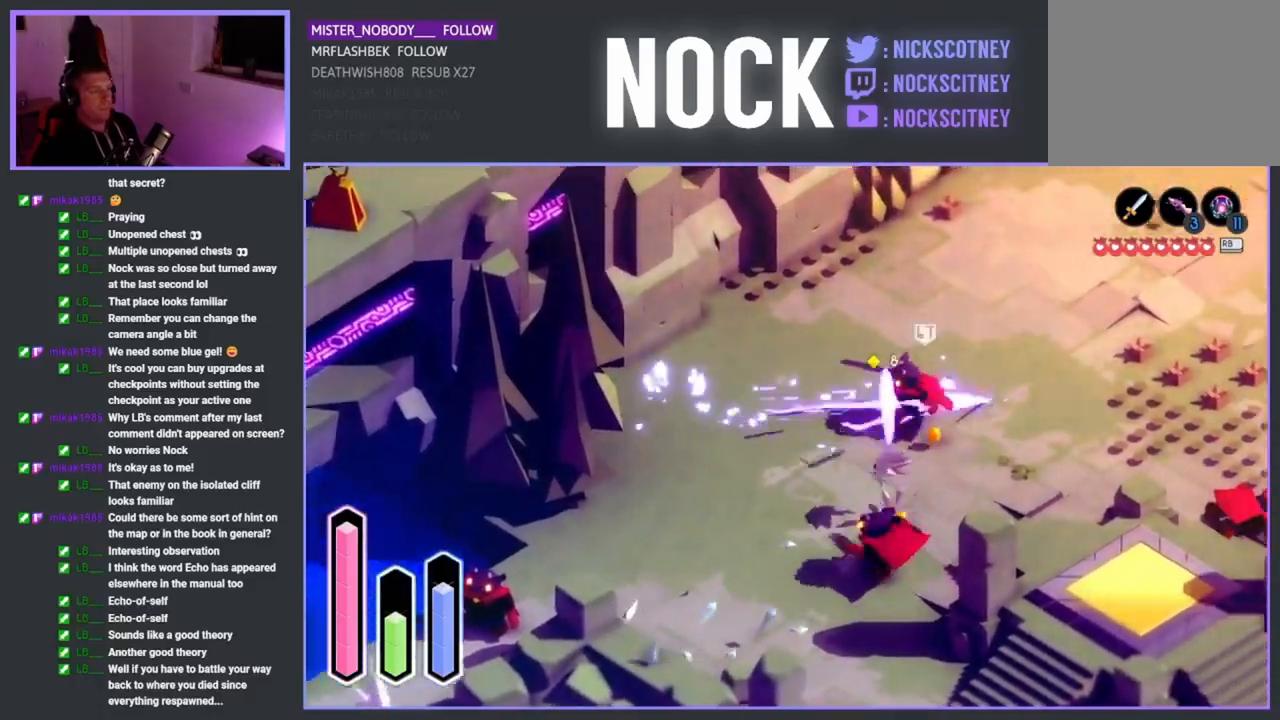
{"buttons": [], "left_stick": "left", "right_stick": "center", "events": [[33, "CROSS", "up"], [33, "left_stick", "up-right"], [267, "left_stick", "down-right"], [317, "left_stick", "down-left"], [333, "SQUARE", "down"], [467, "SQUARE", "up"], [500, "left_stick", "left"]]}
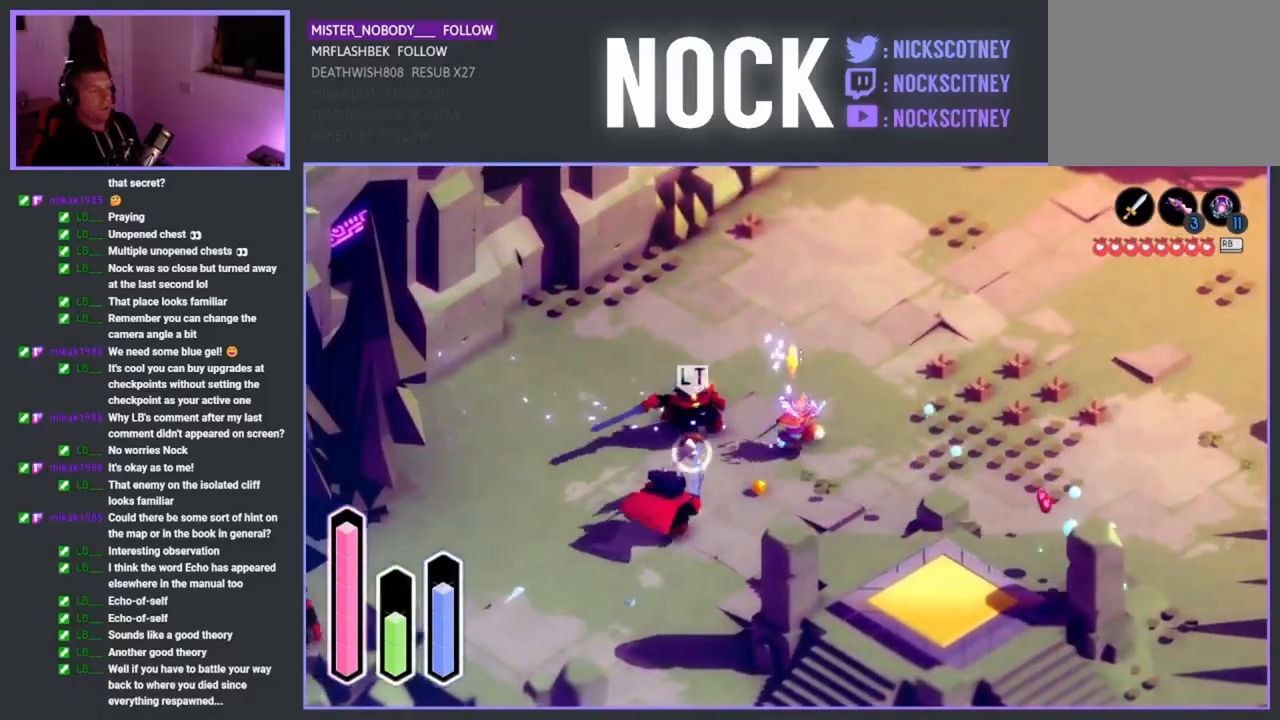
{"buttons": ["SQUARE"], "left_stick": "down-left", "right_stick": "center", "events": [[50, "SQUARE", "down"], [183, "SQUARE", "up"], [233, "left_stick", "down-left"], [250, "SQUARE", "down"], [367, "SQUARE", "up"], [433, "SQUARE", "down"]]}
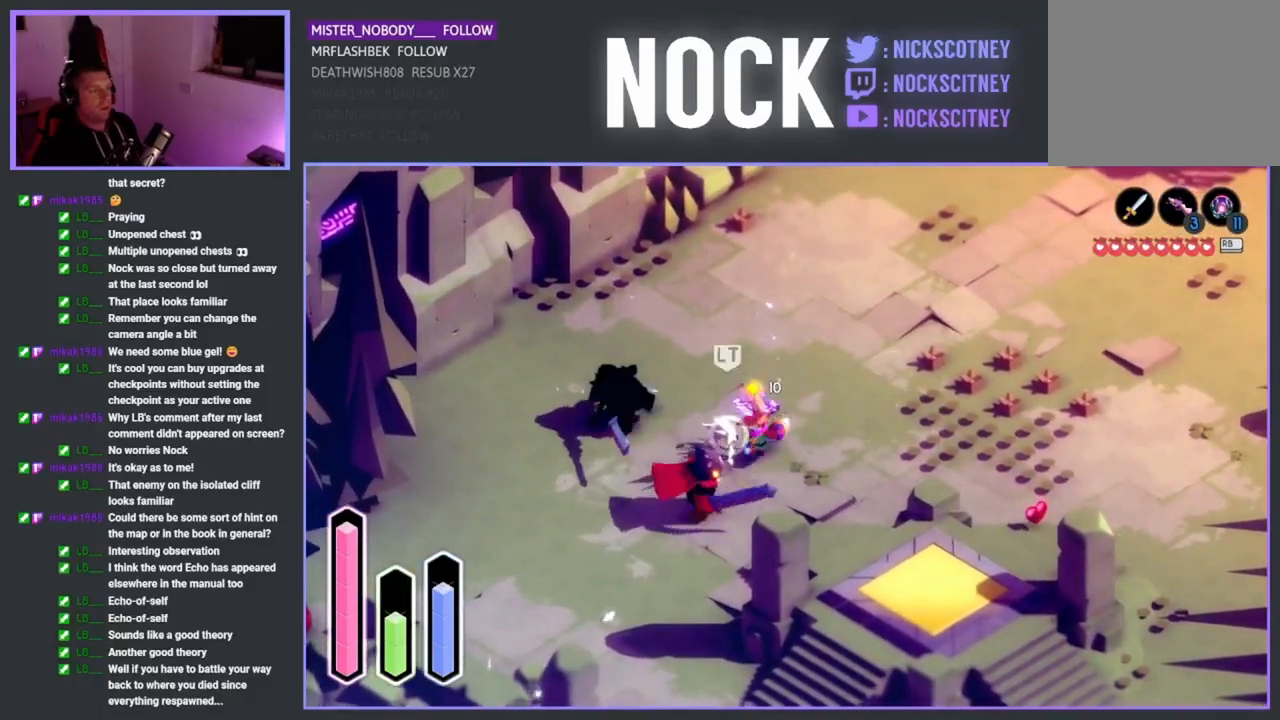
{"buttons": [], "left_stick": "down-left", "right_stick": "center", "events": [[67, "SQUARE", "up"], [100, "SQUARE", "down"], [250, "SQUARE", "up"], [317, "SQUARE", "down"], [433, "SQUARE", "up"]]}
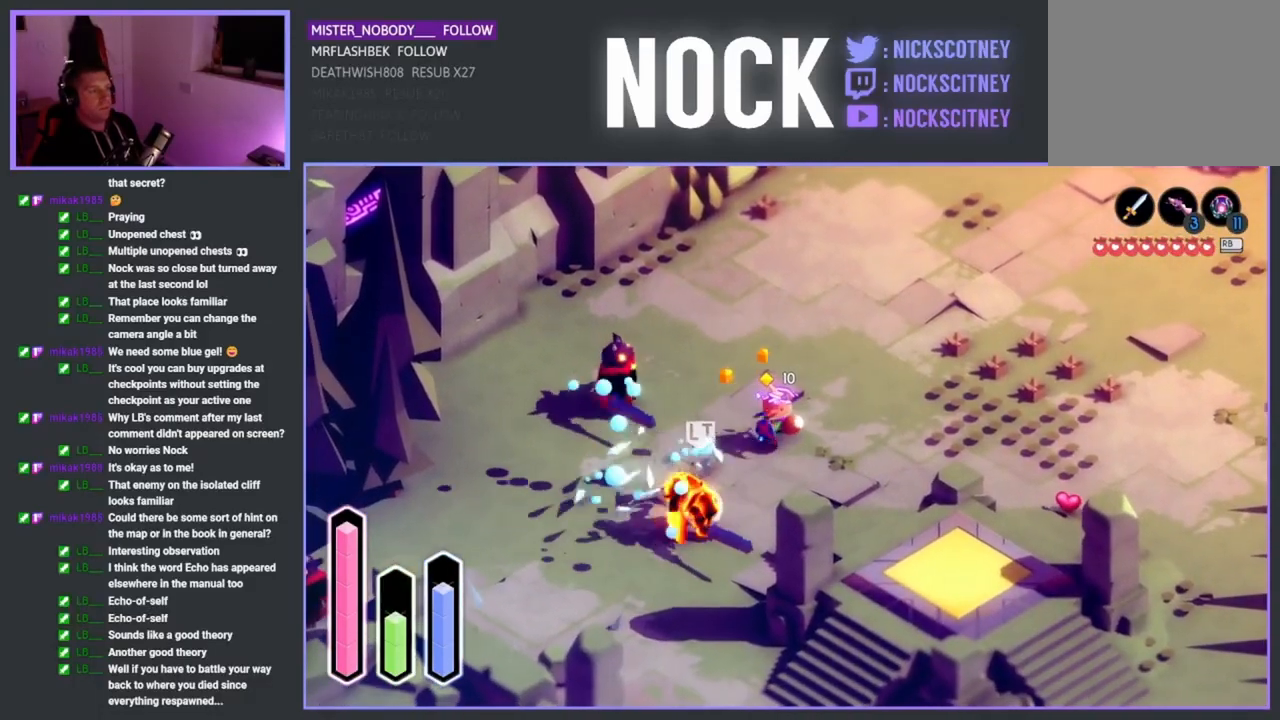
{"buttons": [], "left_stick": "down-left", "right_stick": "center", "events": [[17, "SQUARE", "down"], [183, "SQUARE", "up"], [250, "SQUARE", "down"], [483, "SQUARE", "up"]]}
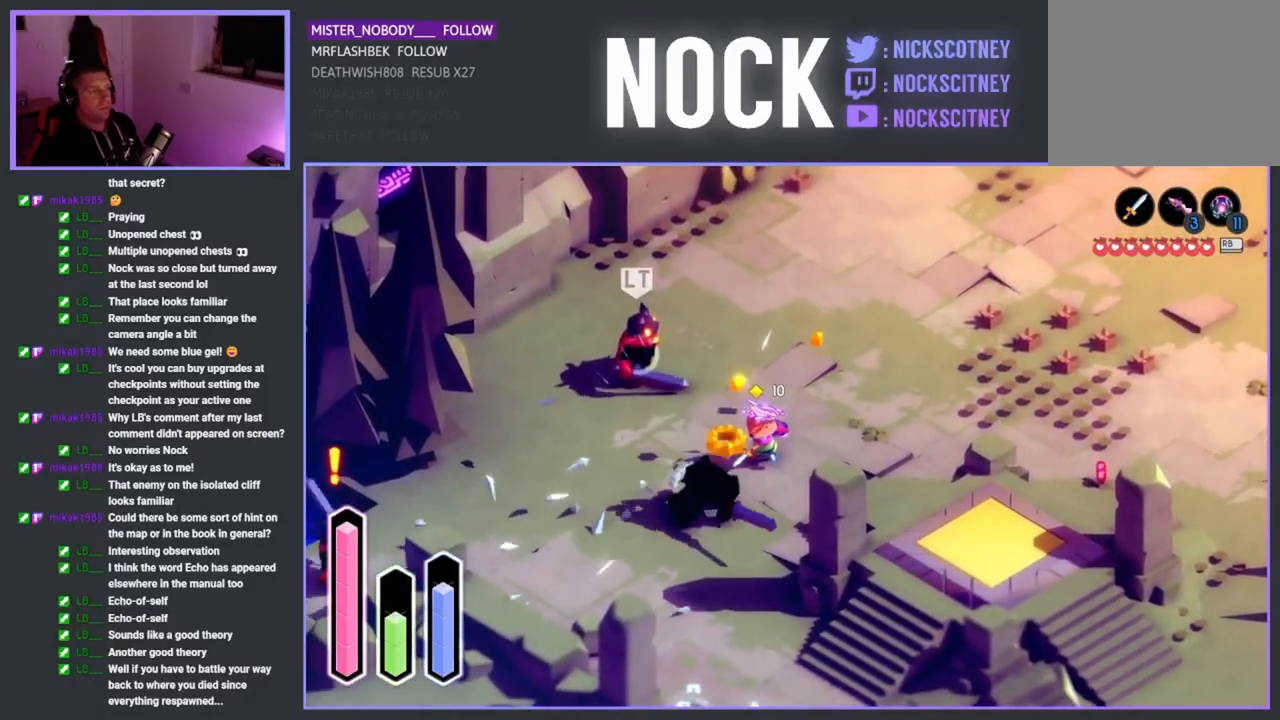
{"buttons": [], "left_stick": "up-left", "right_stick": "center", "events": [[83, "left_stick", "up-left"], [267, "SQUARE", "down"], [483, "SQUARE", "up"]]}
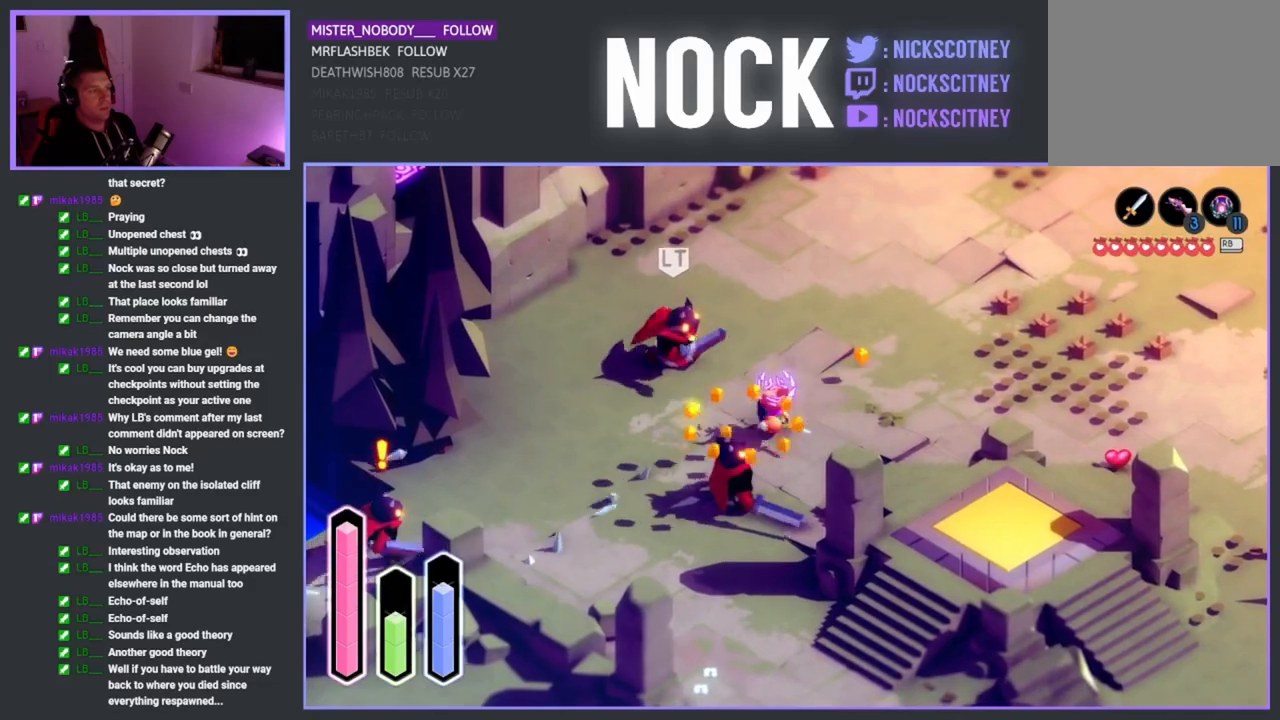
{"buttons": ["SQUARE"], "left_stick": "up-left", "right_stick": "center", "events": [[83, "SQUARE", "down"], [233, "SQUARE", "up"], [300, "SQUARE", "down"], [450, "SQUARE", "up"], [500, "SQUARE", "down"]]}
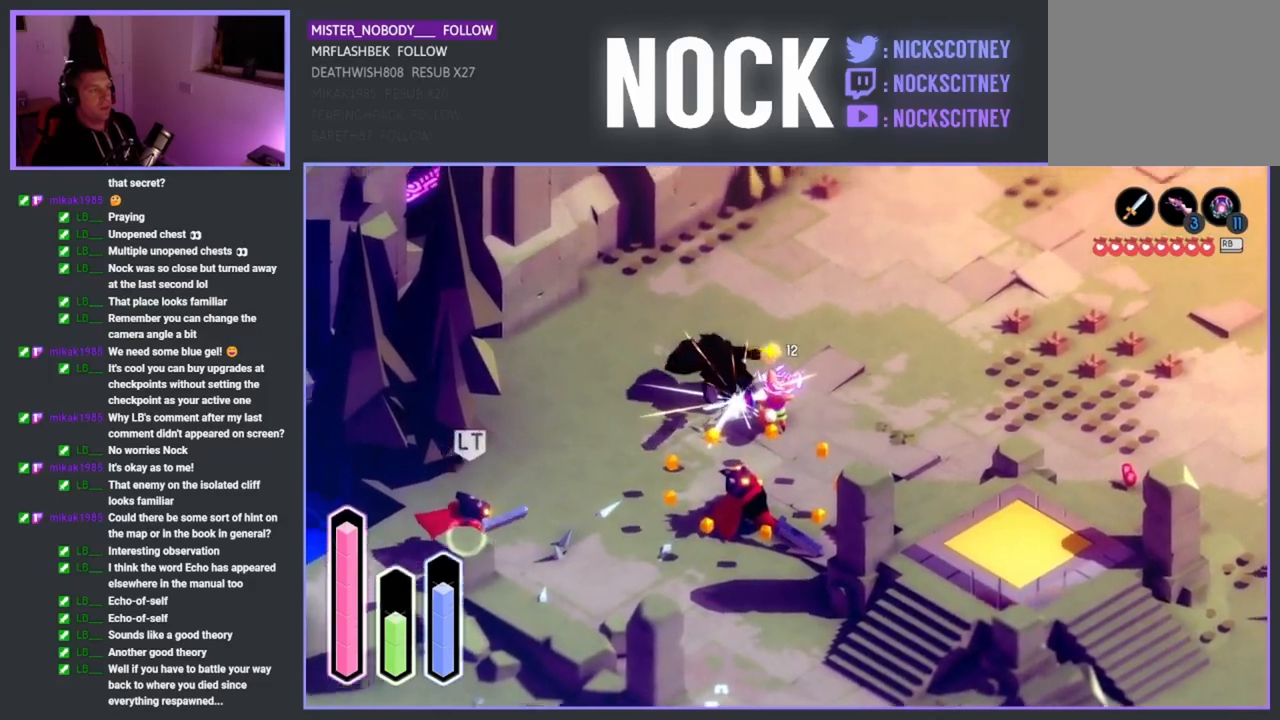
{"buttons": [], "left_stick": "down-left", "right_stick": "center", "events": [[133, "SQUARE", "up"], [200, "left_stick", "down-left"], [317, "CROSS", "down"], [483, "CROSS", "up"]]}
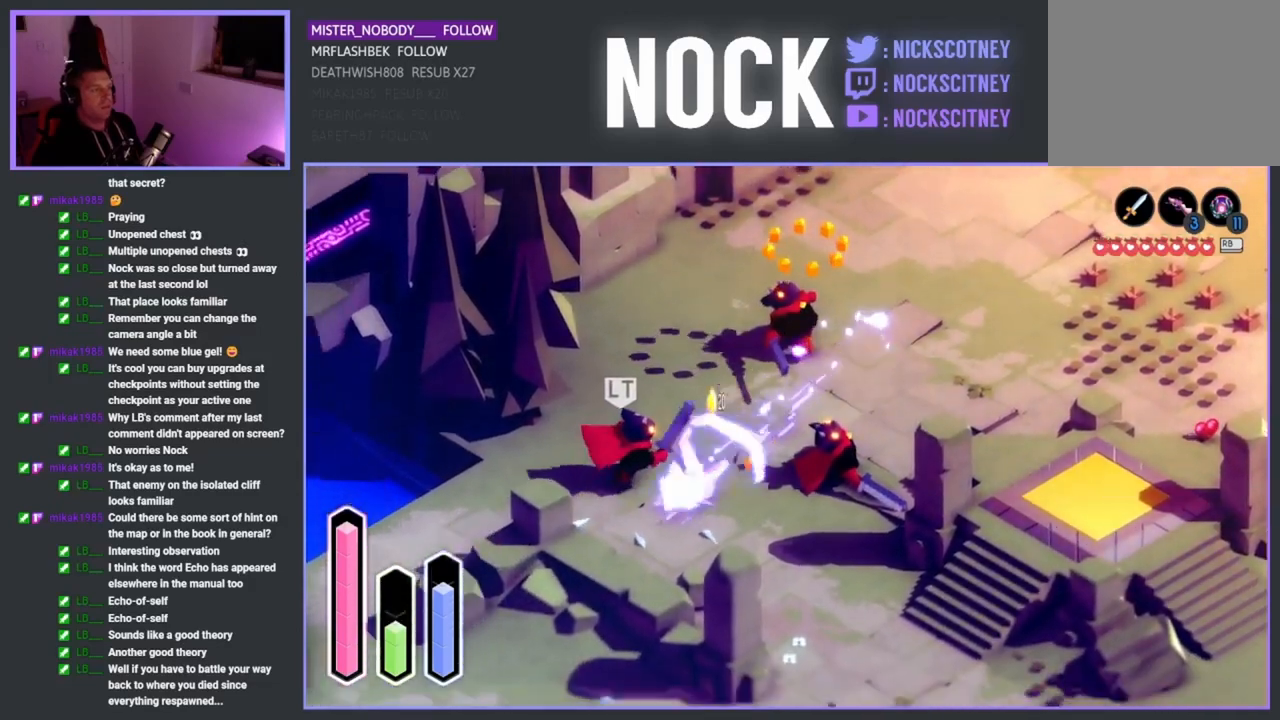
{"buttons": [], "left_stick": "up", "right_stick": "center", "events": [[117, "SQUARE", "down"], [233, "left_stick", "up"], [267, "SQUARE", "up"], [350, "SQUARE", "down"], [467, "SQUARE", "up"]]}
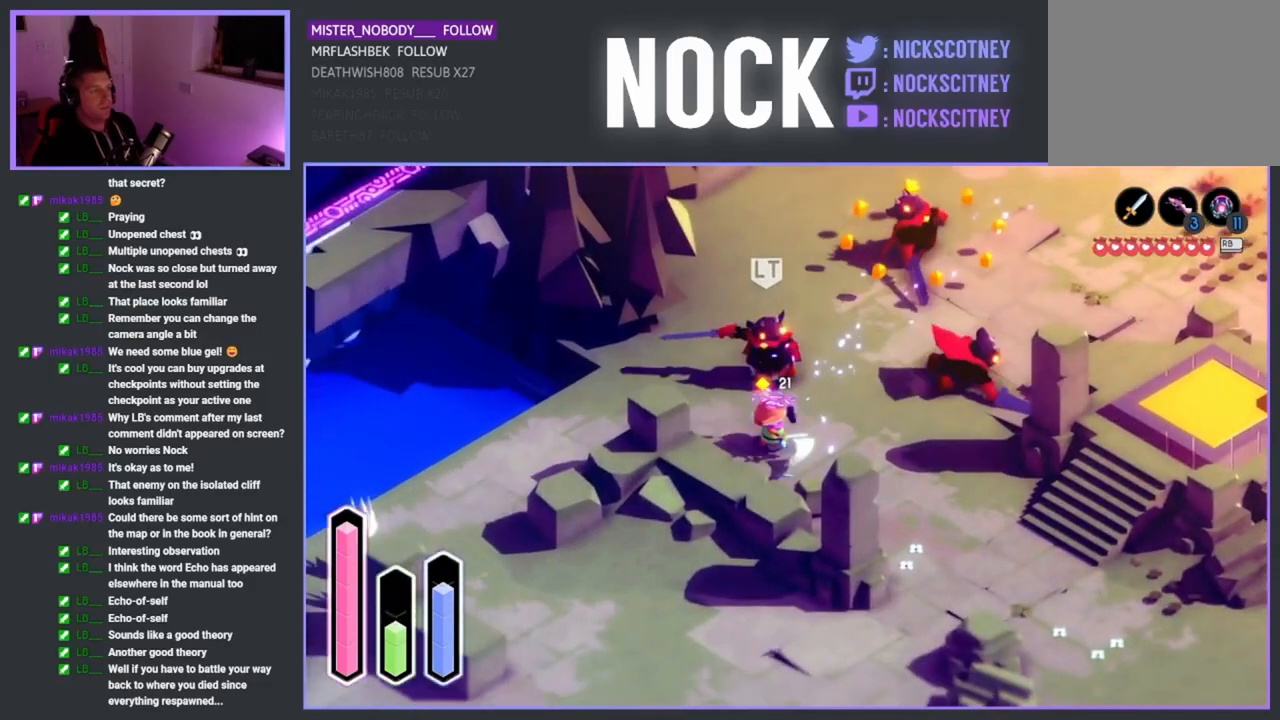
{"buttons": [], "left_stick": "center", "right_stick": "center", "events": [[33, "SQUARE", "down"], [150, "SQUARE", "up"], [233, "SQUARE", "down"], [350, "SQUARE", "up"], [483, "left_stick", "center"]]}
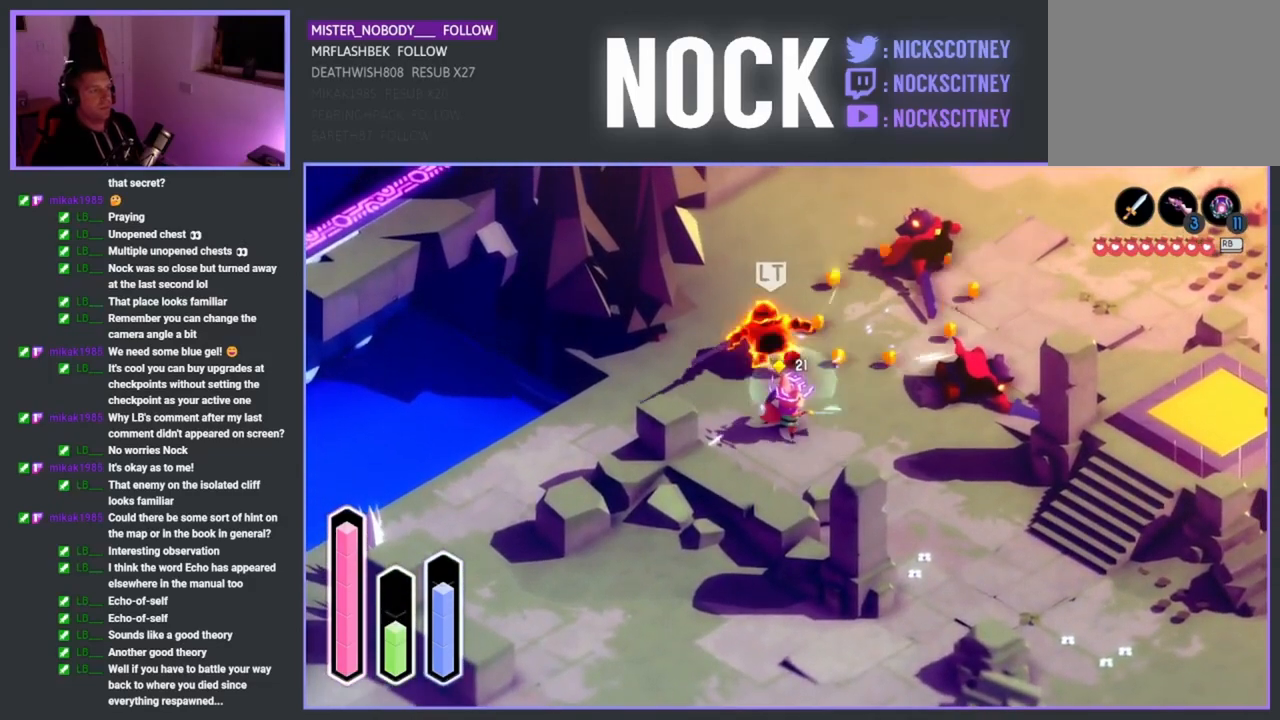
{"buttons": ["SQUARE"], "left_stick": "up-left", "right_stick": "center", "events": [[67, "SQUARE", "down"], [200, "SQUARE", "up"], [217, "left_stick", "up-left"], [300, "SQUARE", "down"]]}
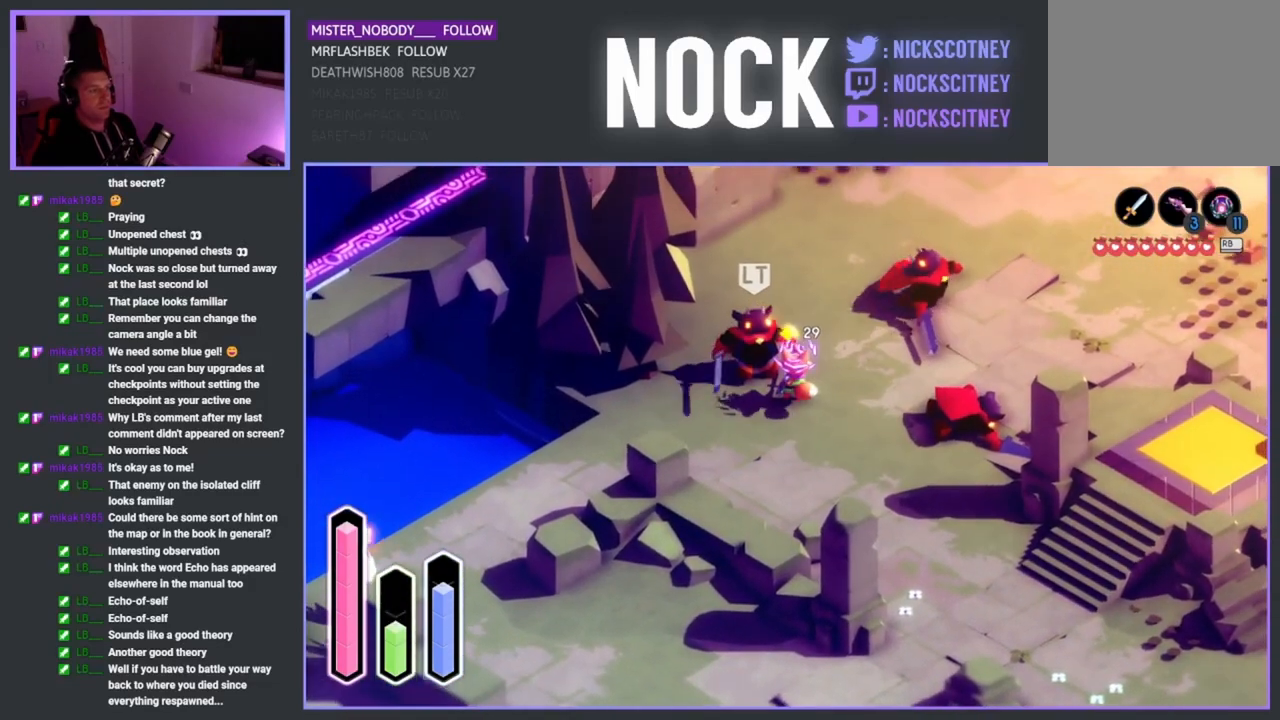
{"buttons": [], "left_stick": "center", "right_stick": "center", "events": [[17, "SQUARE", "up"], [133, "SQUARE", "down"], [283, "SQUARE", "up"], [350, "SQUARE", "down"], [467, "left_stick", "center"], [500, "SQUARE", "up"]]}
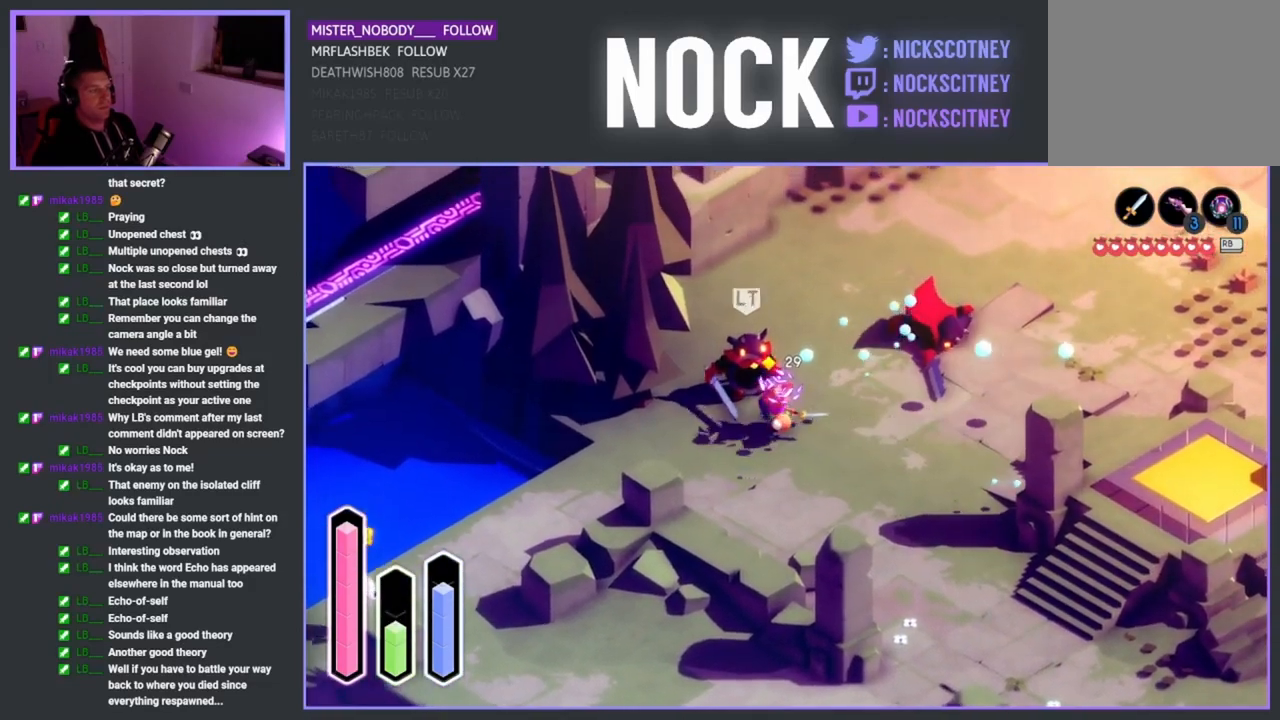
{"buttons": [], "left_stick": "right", "right_stick": "center", "events": [[350, "left_stick", "right"]]}
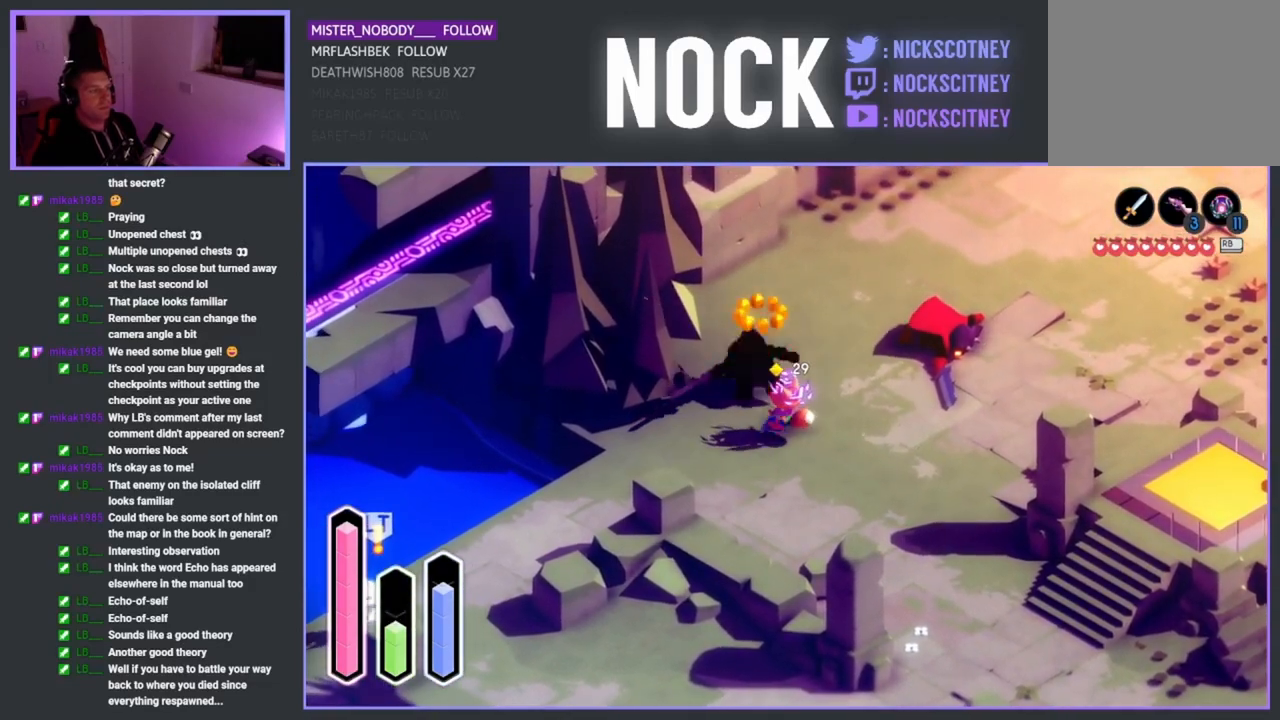
{"buttons": [], "left_stick": "right", "right_stick": "center", "events": [[67, "CROSS", "down"], [250, "CROSS", "up"]]}
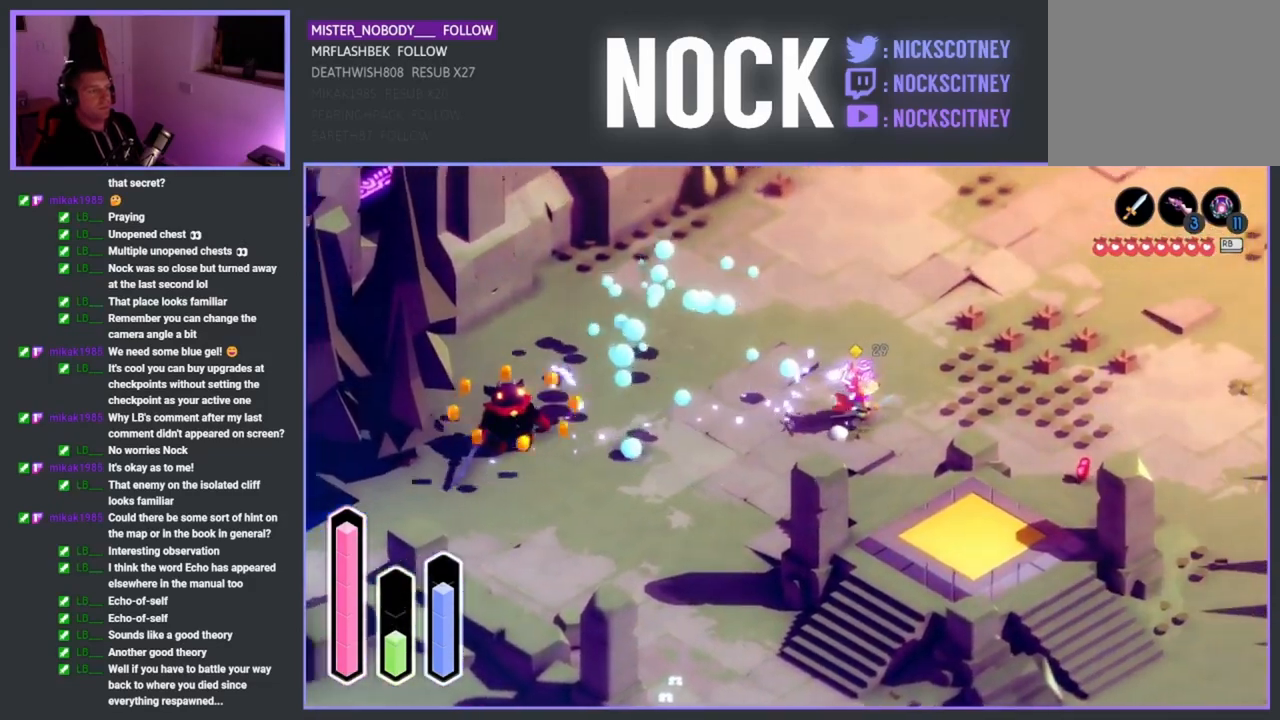
{"buttons": [], "left_stick": "down-left", "right_stick": "center", "events": [[17, "CROSS", "down"], [167, "left_stick", "down-right"], [200, "CROSS", "up"], [400, "left_stick", "down-left"]]}
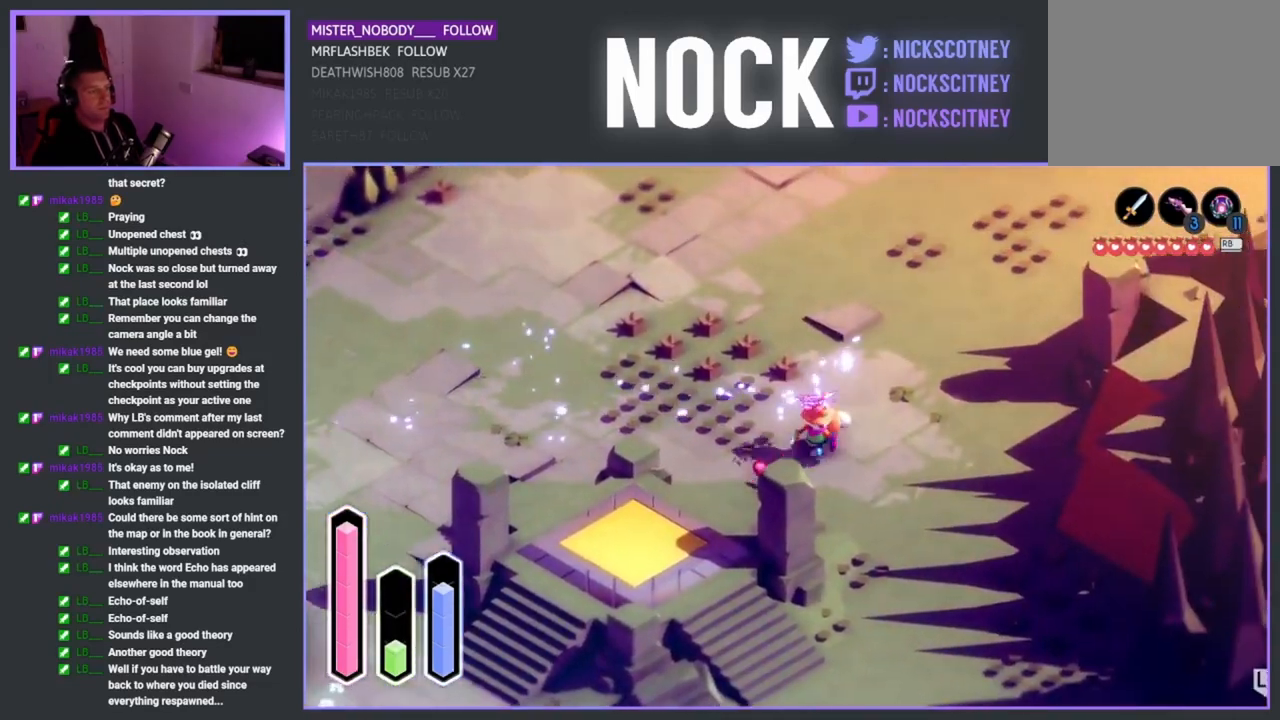
{"buttons": [], "left_stick": "down-left", "right_stick": "center", "events": [[67, "CROSS", "down"], [167, "CROSS", "up"]]}
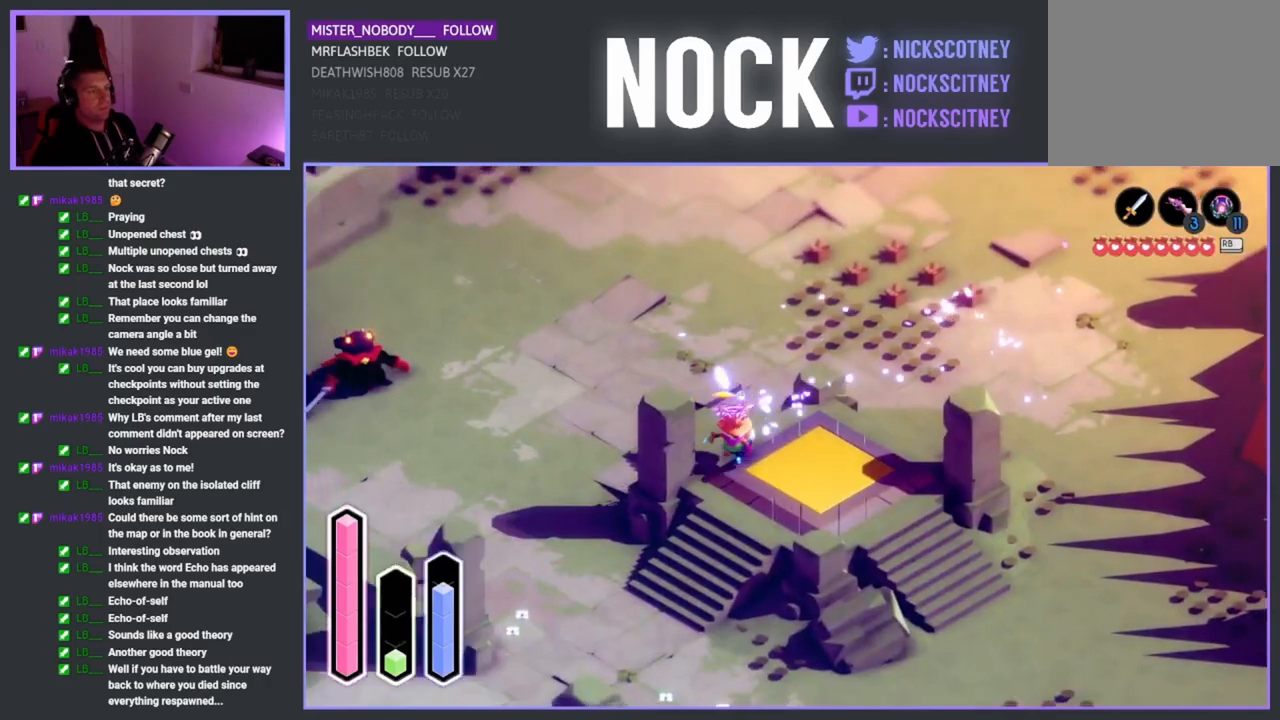
{"buttons": [], "left_stick": "down-left", "right_stick": "center", "events": [[300, "left_stick", "left"], [500, "left_stick", "down-left"]]}
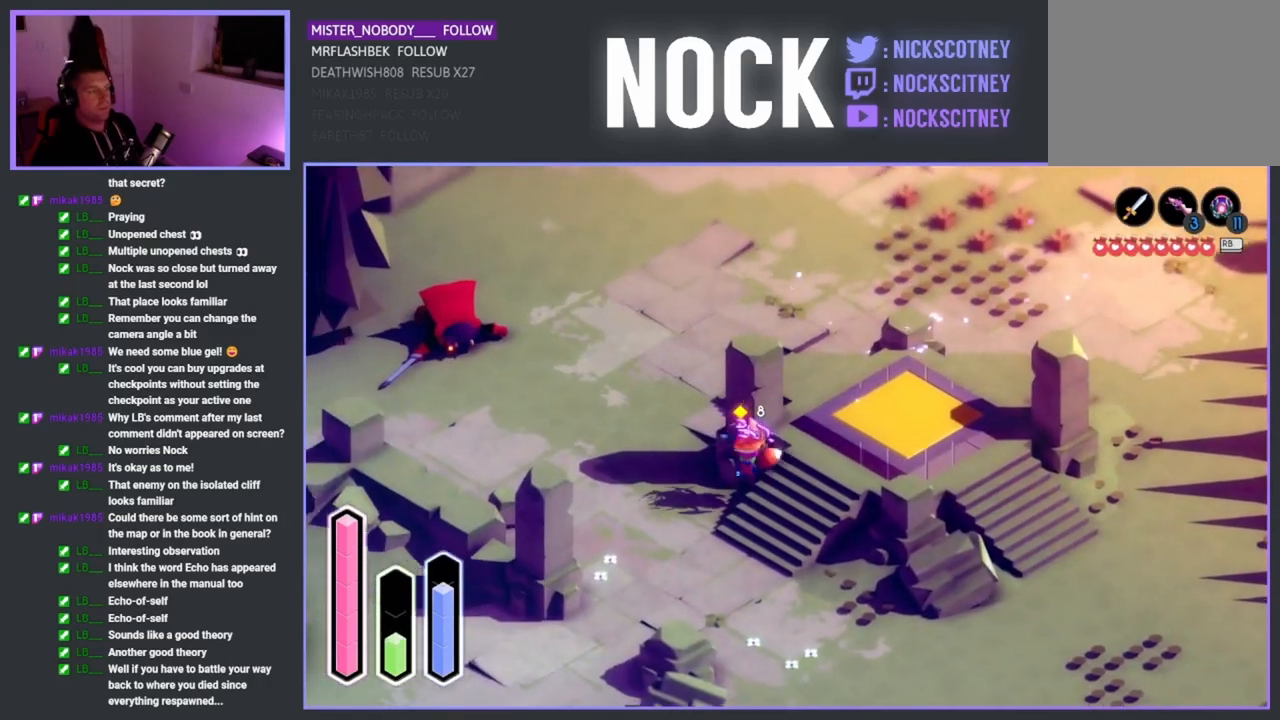
{"buttons": ["CROSS"], "left_stick": "down-left", "right_stick": "center", "events": [[483, "CROSS", "down"]]}
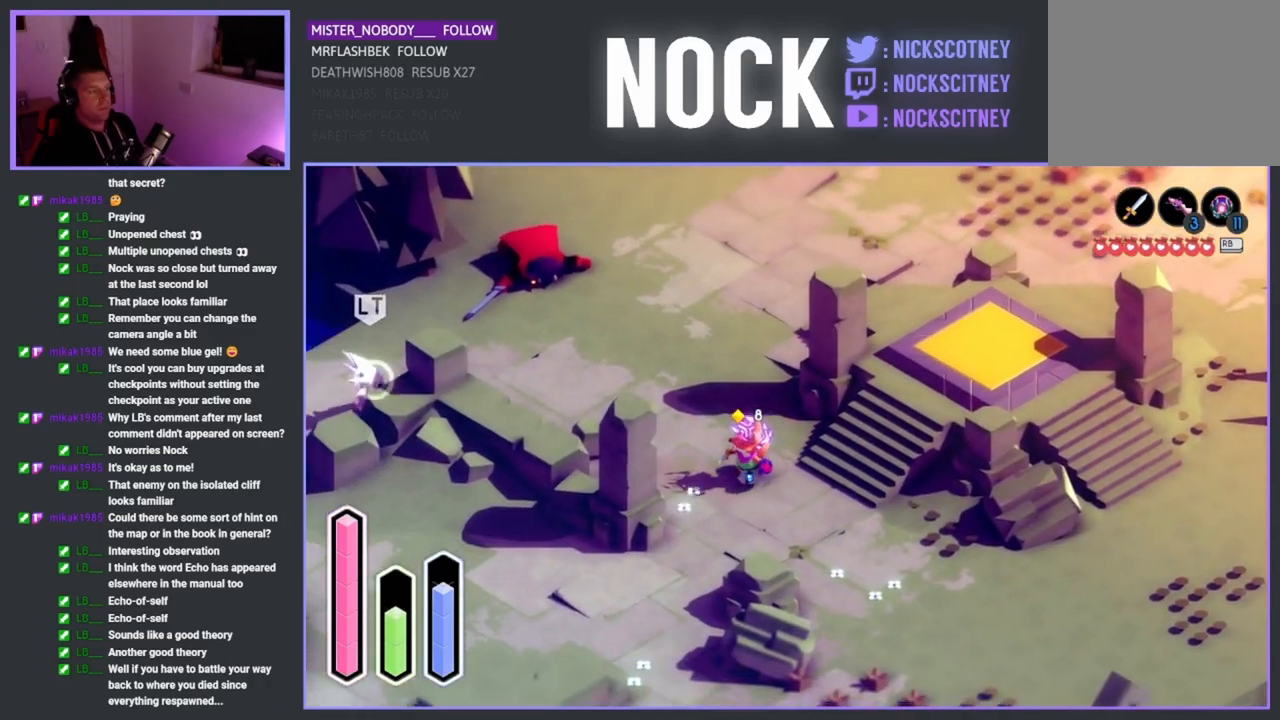
{"buttons": [], "left_stick": "up-left", "right_stick": "center", "events": [[150, "CROSS", "up"], [350, "left_stick", "up-left"]]}
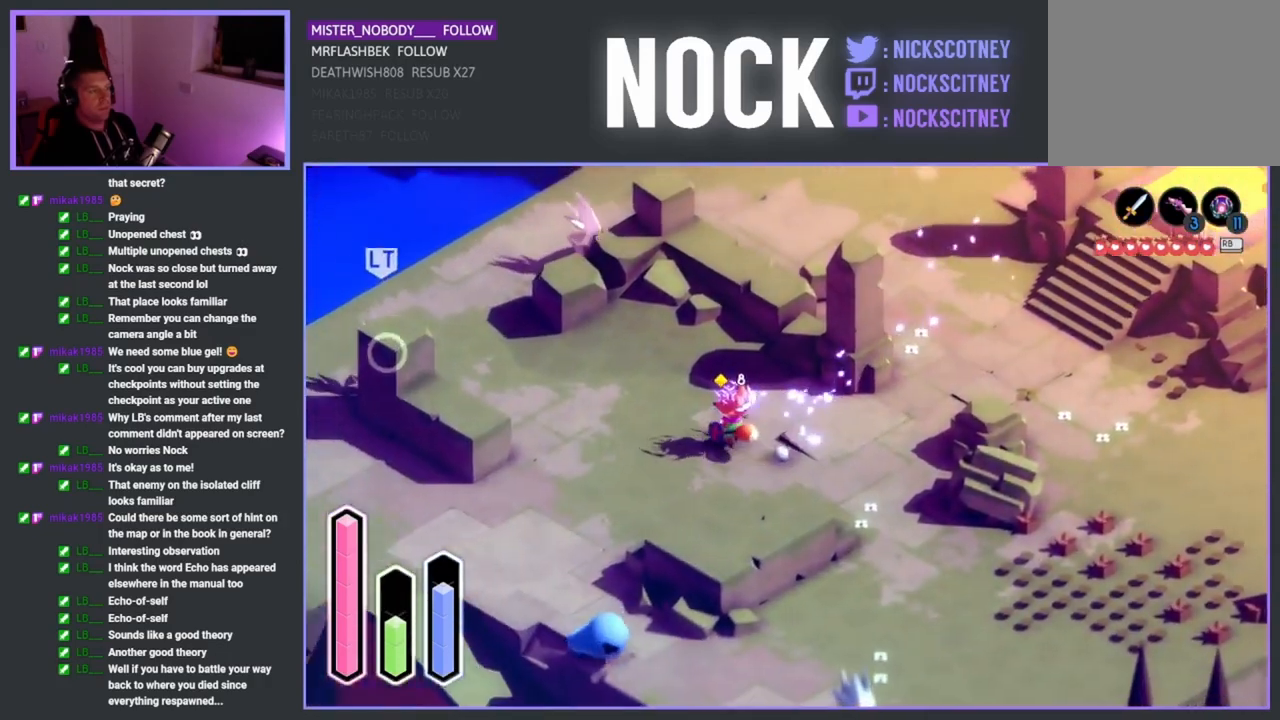
{"buttons": ["SQUARE"], "left_stick": "up-right", "right_stick": "center", "events": [[33, "CROSS", "down"], [267, "CROSS", "up"], [383, "left_stick", "up"], [450, "SQUARE", "down"], [483, "left_stick", "up-right"]]}
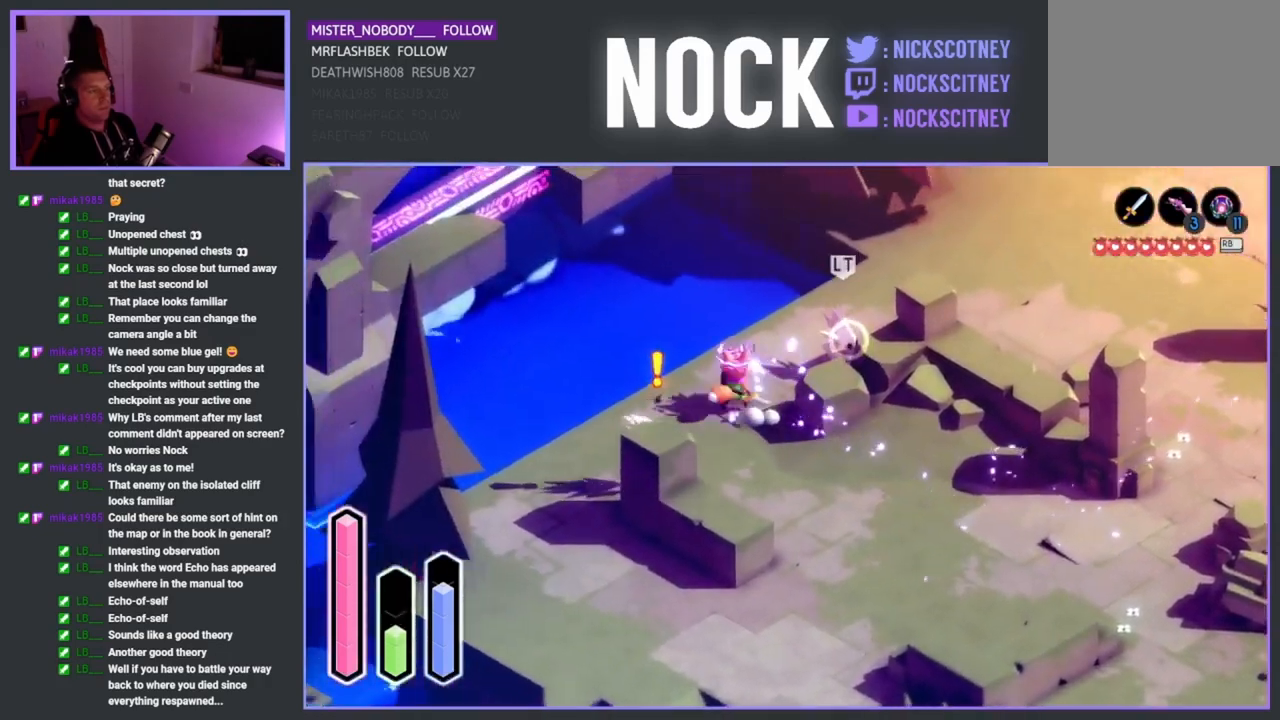
{"buttons": [], "left_stick": "down-left", "right_stick": "center", "events": [[67, "SQUARE", "up"], [133, "SQUARE", "down"], [167, "left_stick", "right"], [283, "SQUARE", "up"], [317, "left_stick", "down-left"], [333, "SQUARE", "down"], [483, "SQUARE", "up"]]}
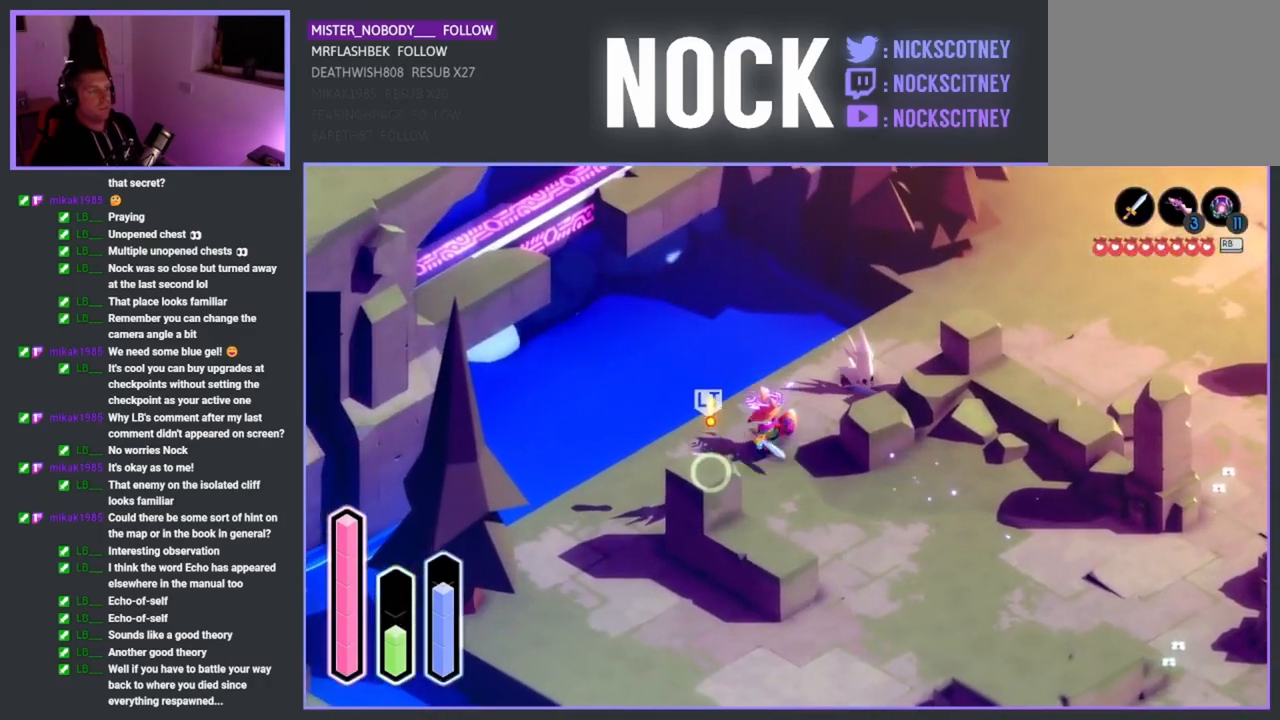
{"buttons": ["SQUARE"], "left_stick": "down-left", "right_stick": "center", "events": [[50, "SQUARE", "down"], [183, "SQUARE", "up"], [233, "SQUARE", "down"], [367, "SQUARE", "up"], [433, "SQUARE", "down"]]}
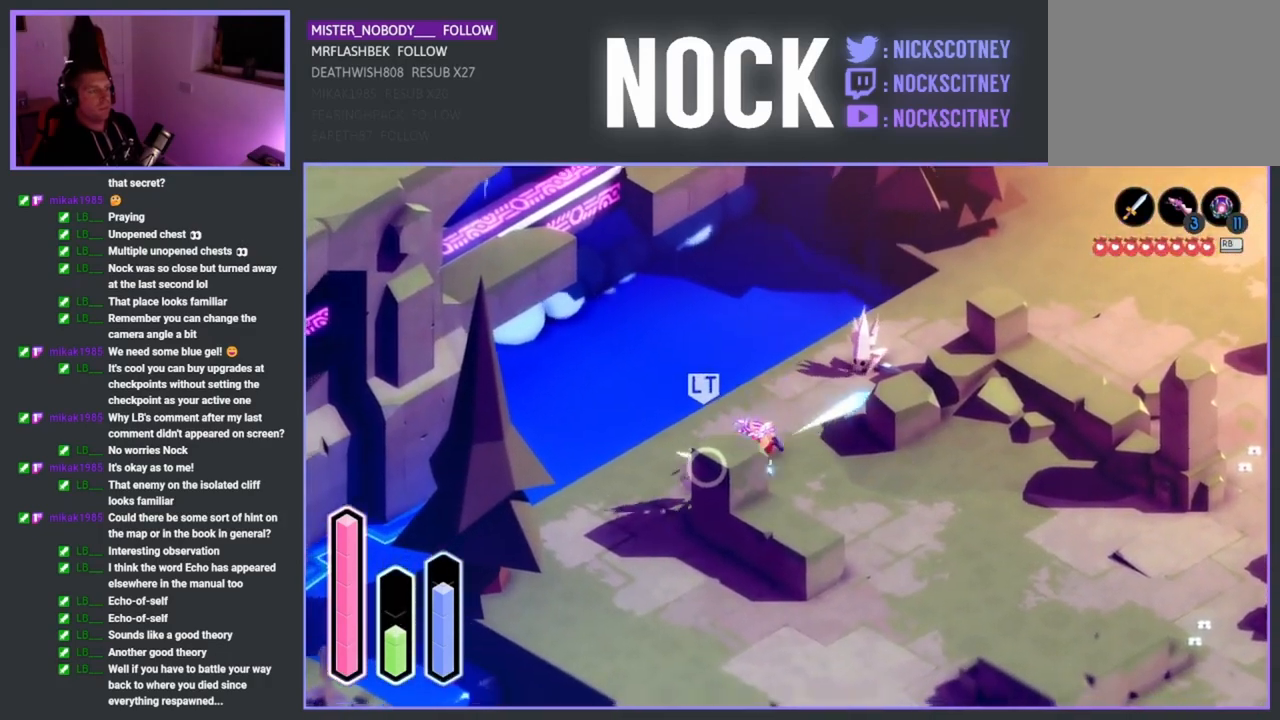
{"buttons": [], "left_stick": "up", "right_stick": "center", "events": [[67, "SQUARE", "up"], [133, "SQUARE", "down"], [283, "SQUARE", "up"], [283, "left_stick", "up"]]}
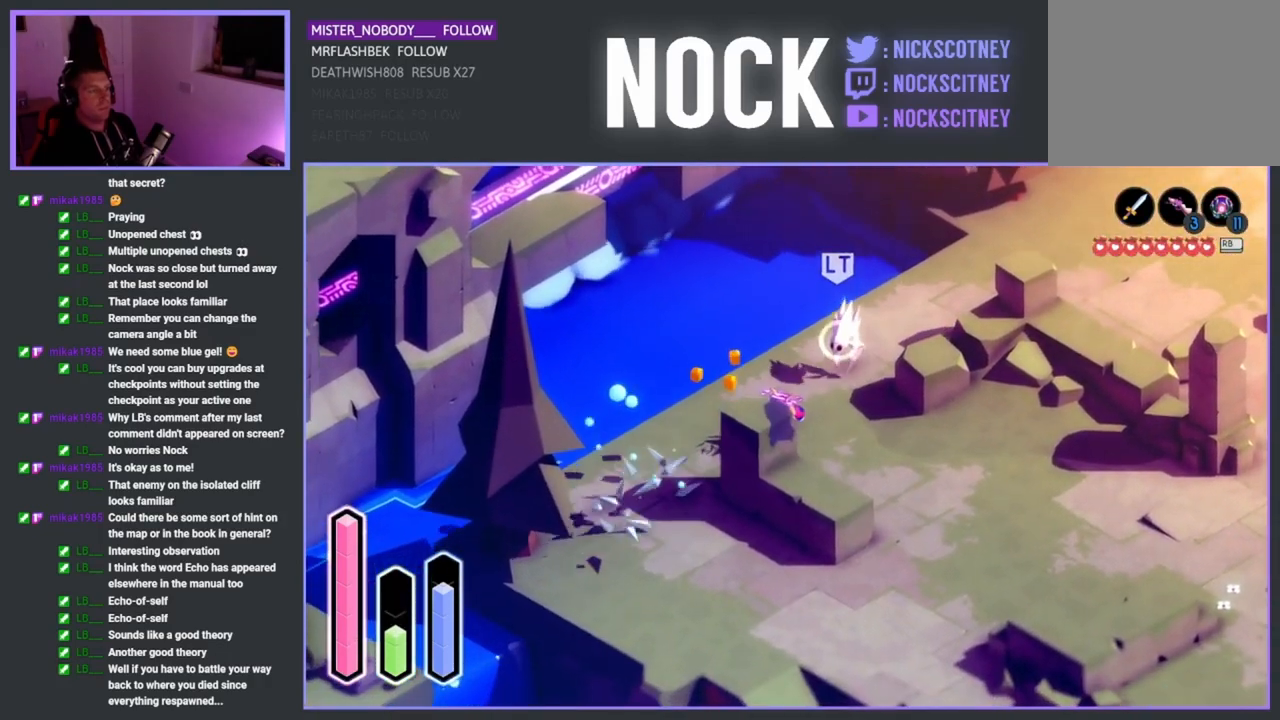
{"buttons": ["SQUARE"], "left_stick": "up", "right_stick": "center", "events": [[33, "SQUARE", "down"], [217, "SQUARE", "up"], [300, "SQUARE", "down"], [467, "SQUARE", "up"], [500, "SQUARE", "down"]]}
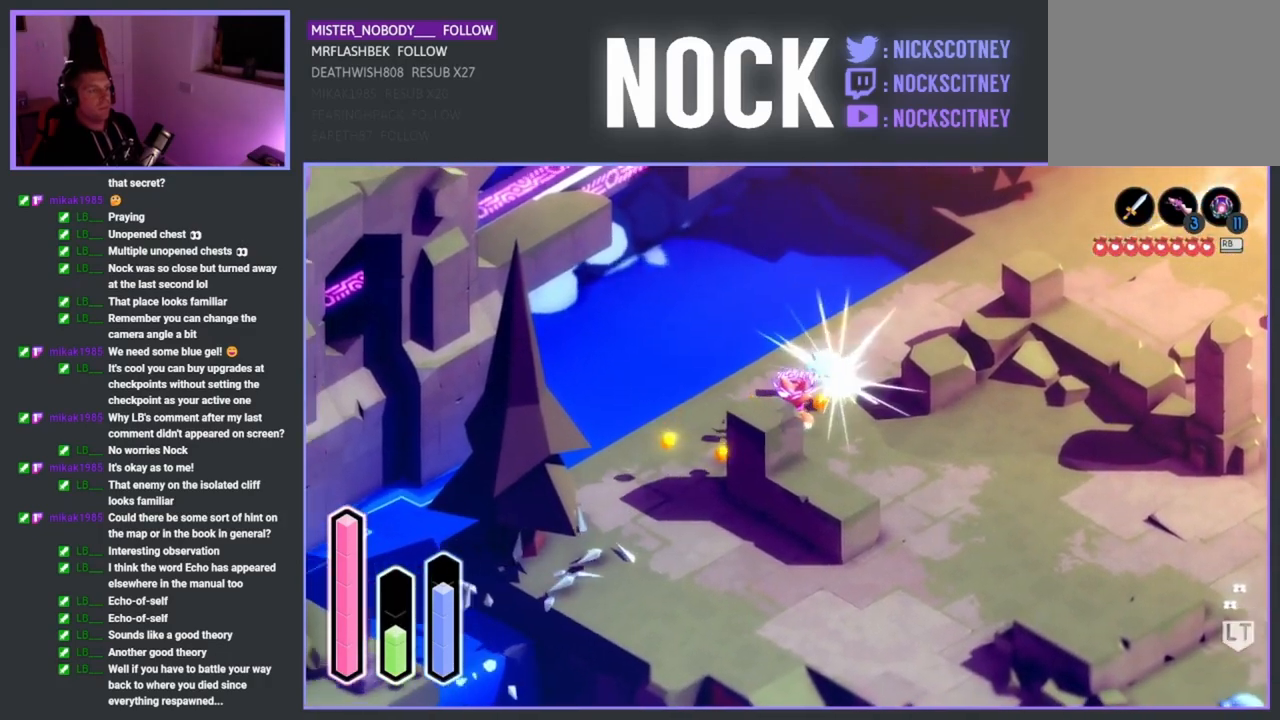
{"buttons": [], "left_stick": "down-right", "right_stick": "center", "events": [[150, "SQUARE", "up"], [150, "left_stick", "center"], [367, "left_stick", "right"], [433, "left_stick", "down-right"]]}
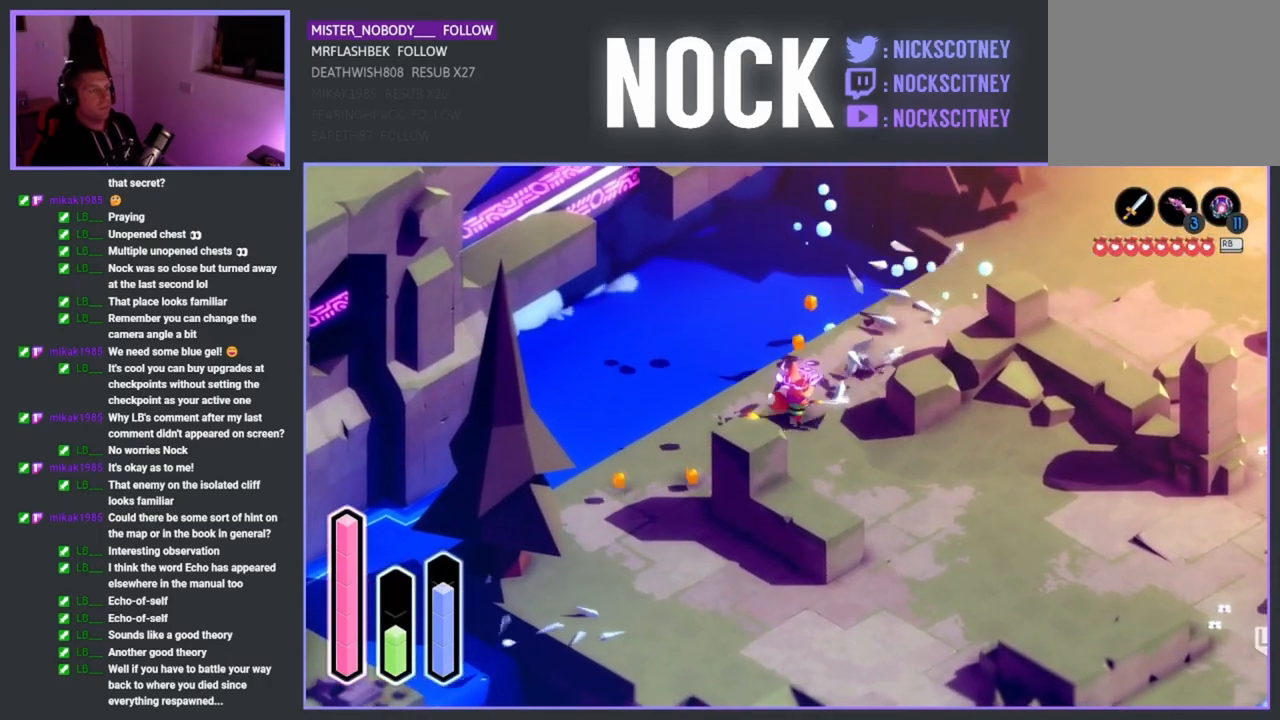
{"buttons": [], "left_stick": "down-right", "right_stick": "center", "events": [[33, "CROSS", "down"], [200, "CROSS", "up"]]}
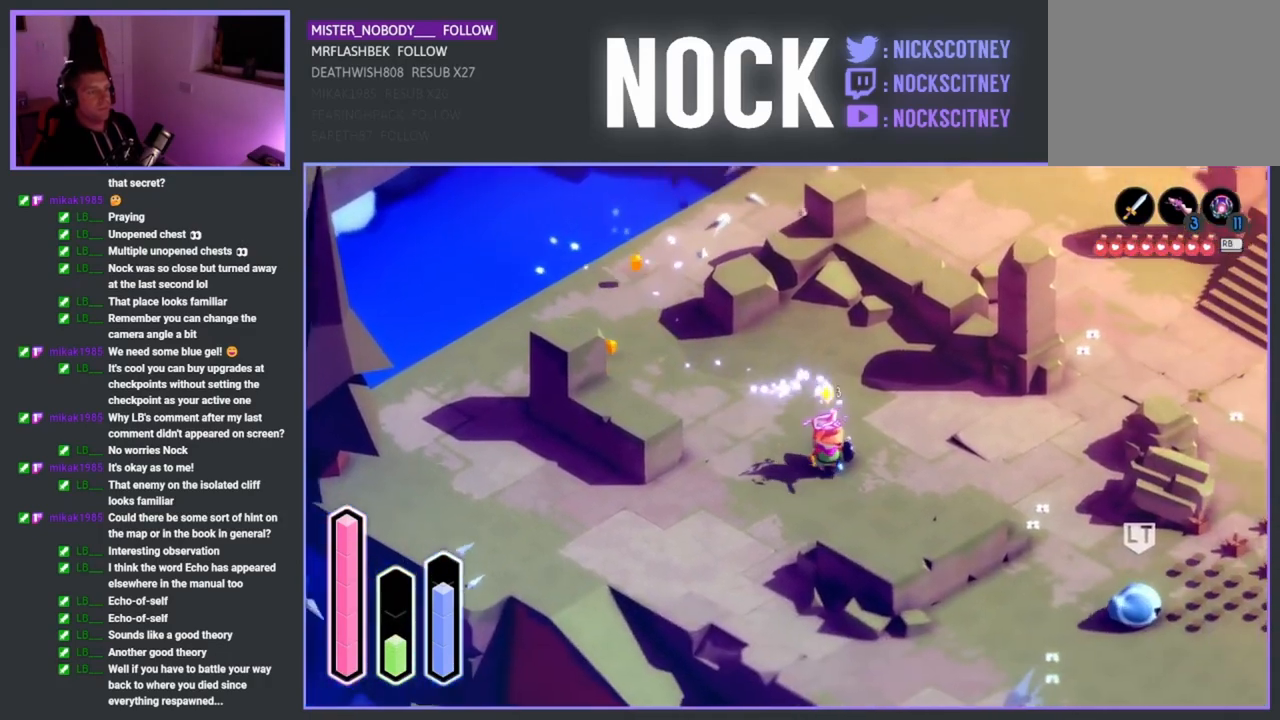
{"buttons": ["SQUARE"], "left_stick": "down-right", "right_stick": "center", "events": [[83, "CROSS", "down"], [300, "CROSS", "up"], [500, "SQUARE", "down"]]}
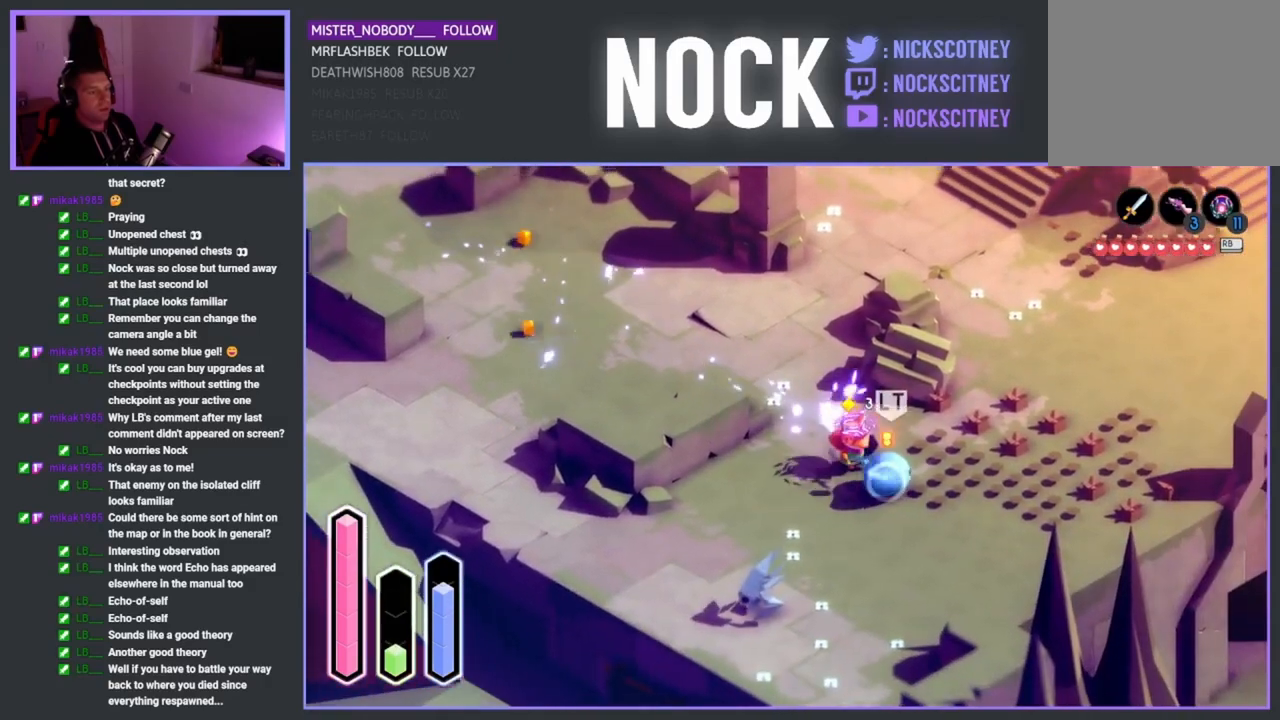
{"buttons": [], "left_stick": "down", "right_stick": "center", "events": [[100, "left_stick", "down"], [150, "SQUARE", "up"], [233, "SQUARE", "down"], [400, "SQUARE", "up"]]}
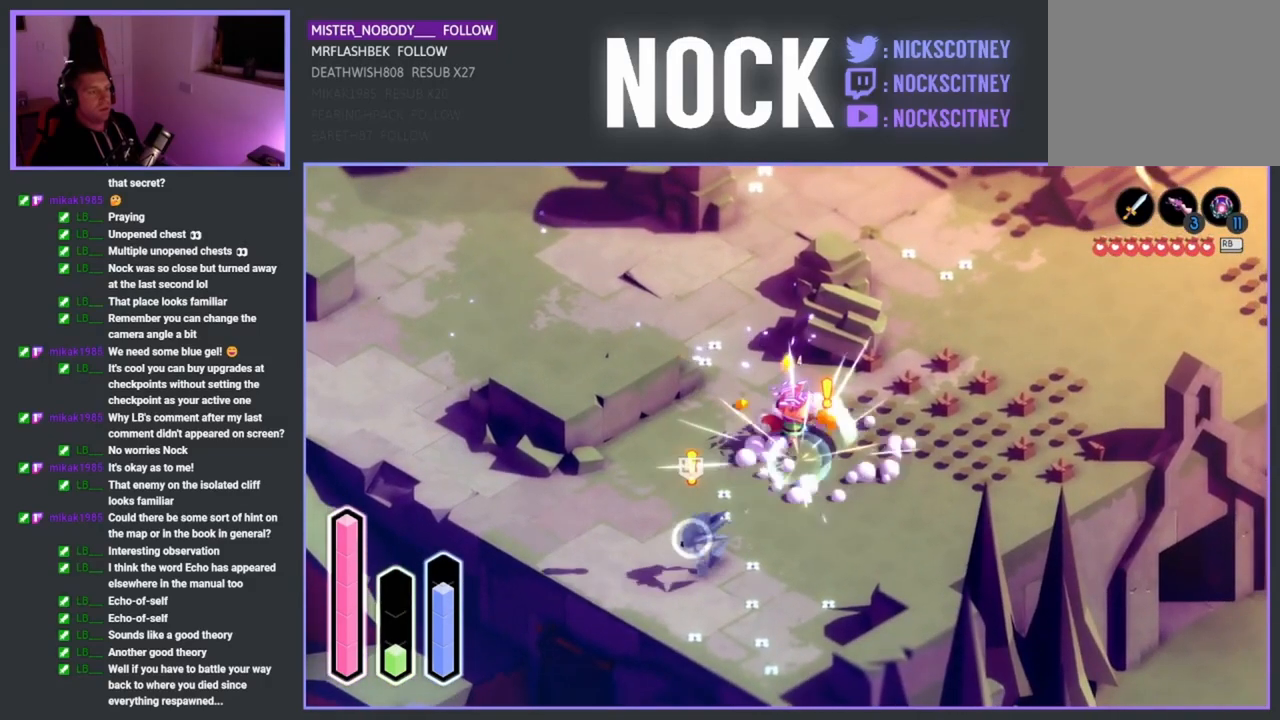
{"buttons": ["SQUARE"], "left_stick": "down", "right_stick": "center", "events": [[367, "SQUARE", "down"]]}